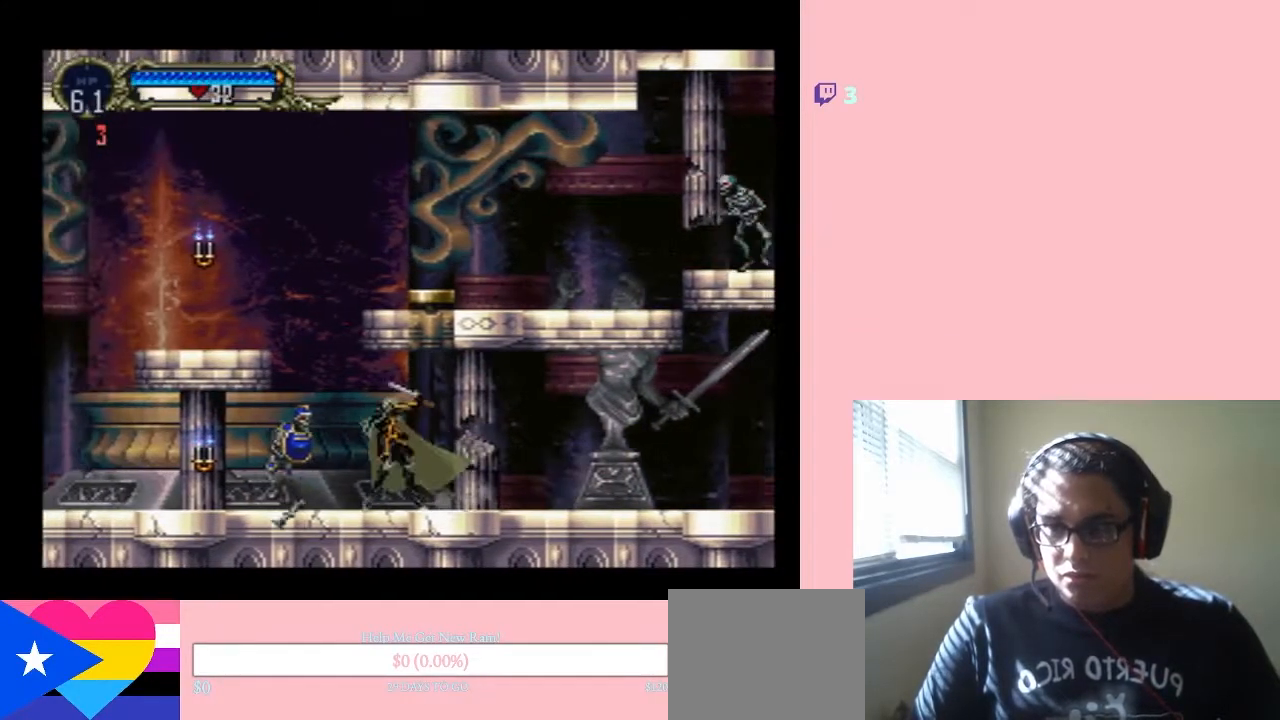
Gameplay with a controller (Nintendo layout); each line is a JSON object with the inputs held at the frame after it. "events" lists button and stick changes between this image and that frame as [ms after this image, input, new state], when the widget could be followed in between. Not read: L3 R3.
{"buttons": ["DPAD_LEFT"], "left_stick": "center", "right_stick": "center", "events": [[133, "Y", "up"], [200, "DPAD_LEFT", "up"], [450, "DPAD_LEFT", "down"]]}
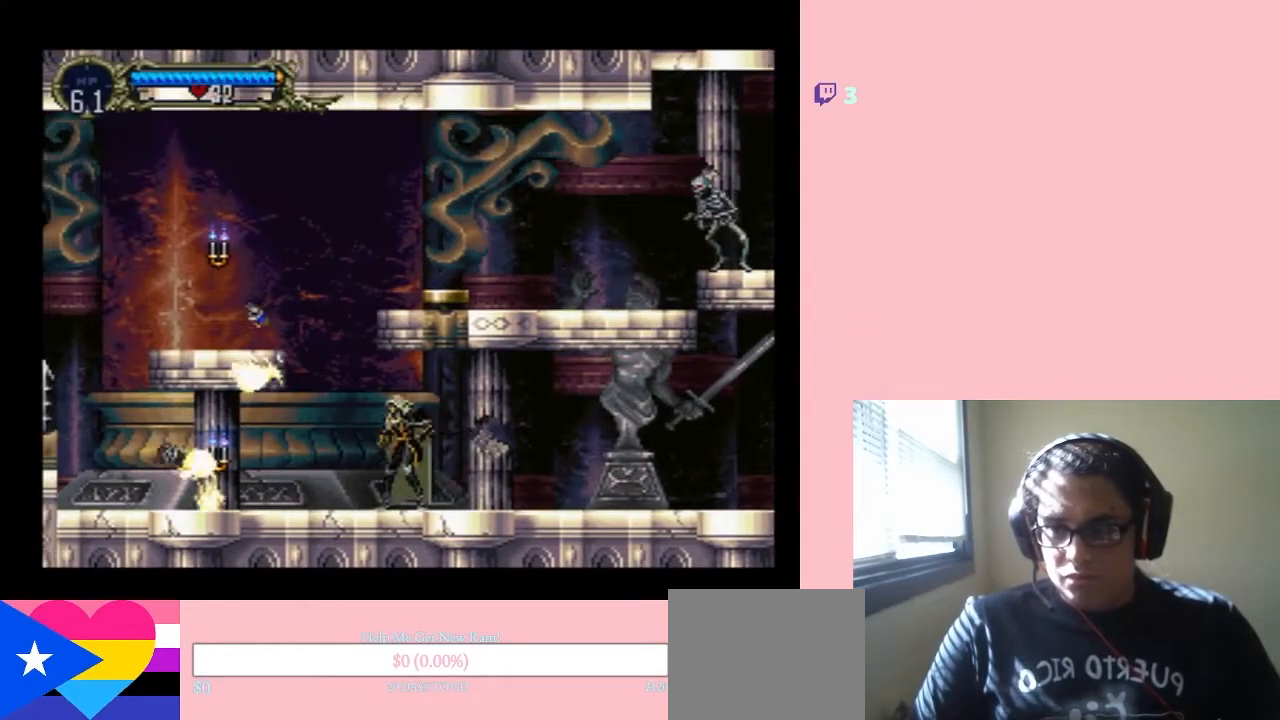
{"buttons": ["B", "Y", "DPAD_LEFT"], "left_stick": "center", "right_stick": "center", "events": [[217, "B", "down"], [483, "Y", "down"]]}
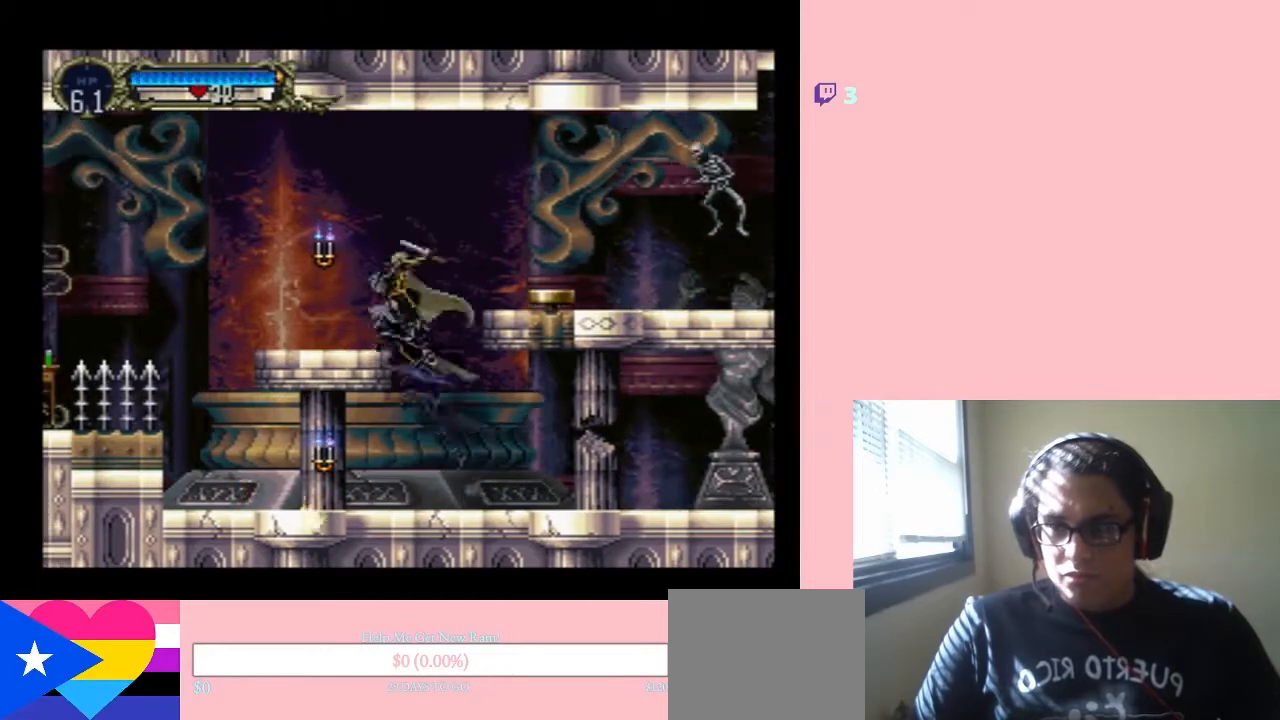
{"buttons": ["DPAD_LEFT"], "left_stick": "center", "right_stick": "center", "events": [[233, "Y", "up"], [317, "B", "up"]]}
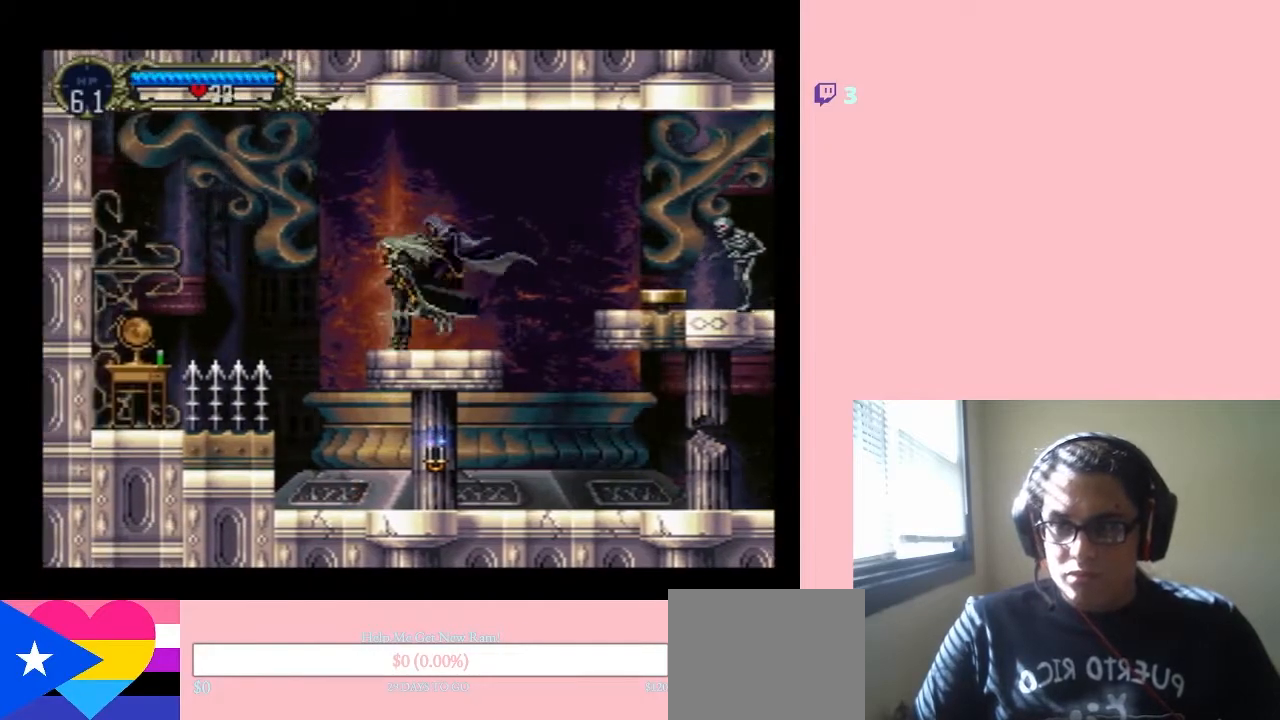
{"buttons": ["DPAD_RIGHT"], "left_stick": "center", "right_stick": "center", "events": [[33, "DPAD_LEFT", "up"], [283, "DPAD_RIGHT", "down"]]}
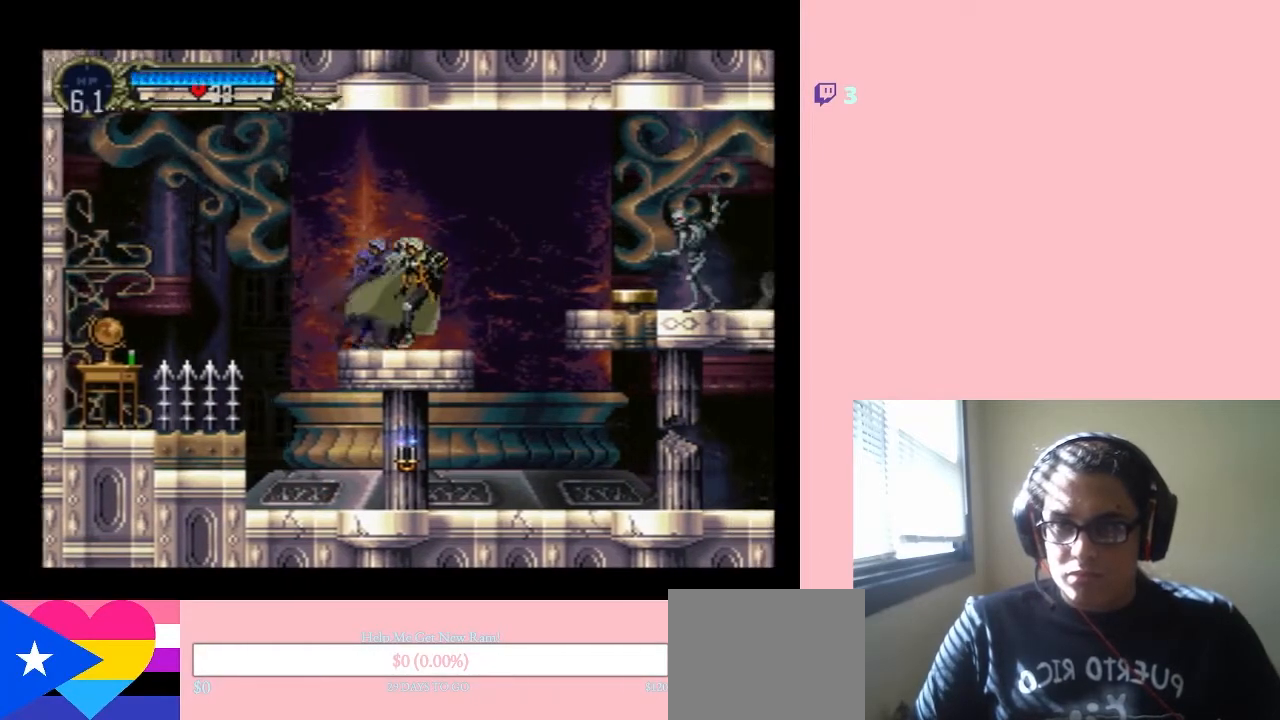
{"buttons": ["DPAD_RIGHT"], "left_stick": "center", "right_stick": "center", "events": []}
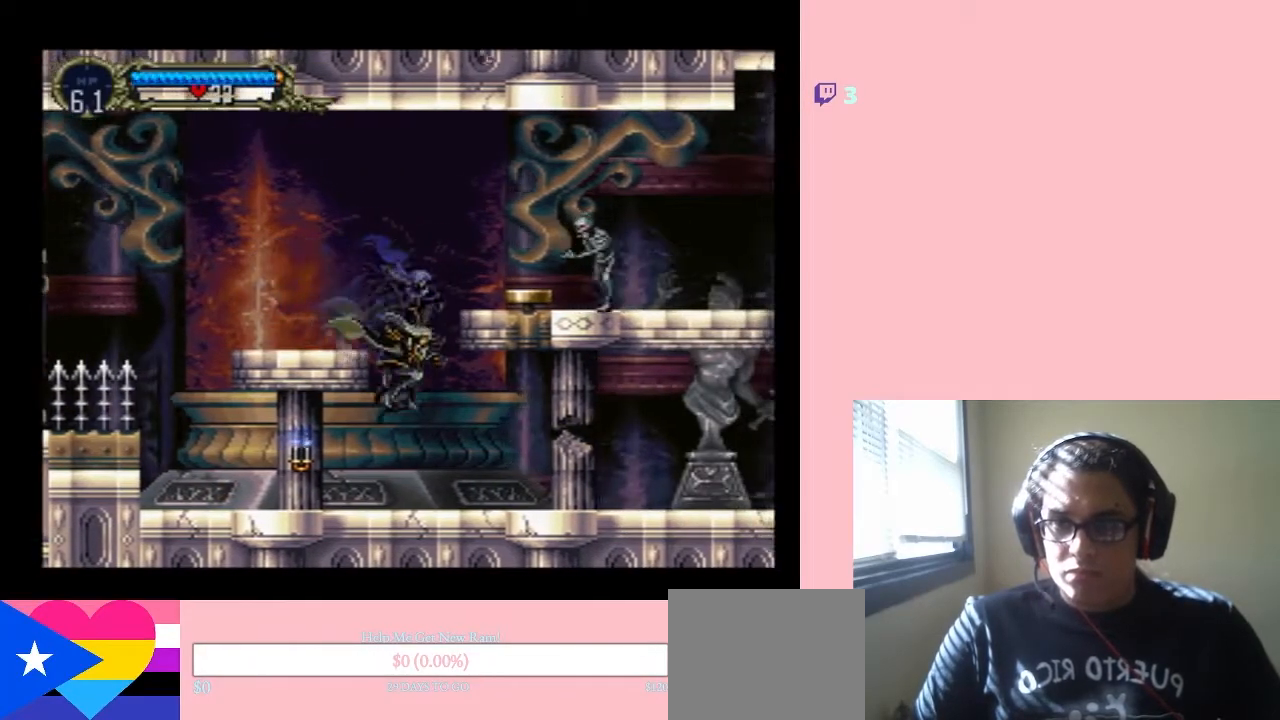
{"buttons": [], "left_stick": "center", "right_stick": "center", "events": [[417, "DPAD_RIGHT", "up"]]}
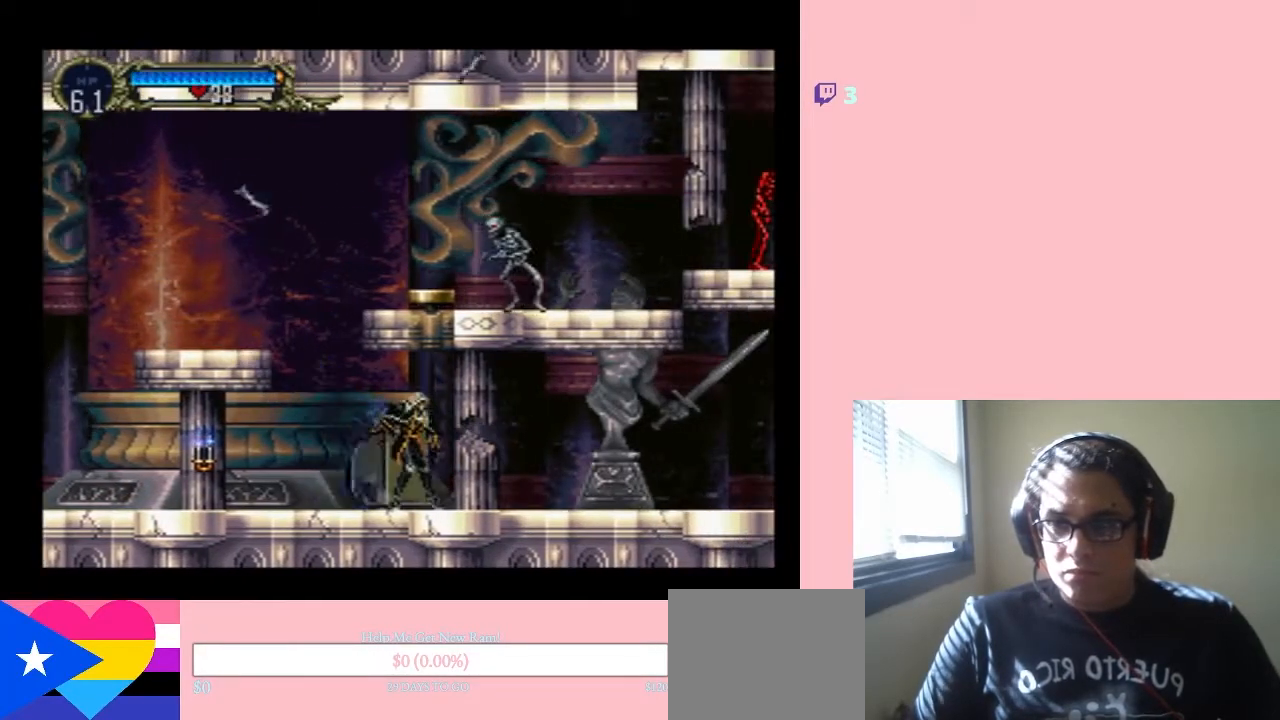
{"buttons": ["B", "DPAD_LEFT"], "left_stick": "center", "right_stick": "center", "events": [[100, "DPAD_LEFT", "down"], [317, "B", "down"]]}
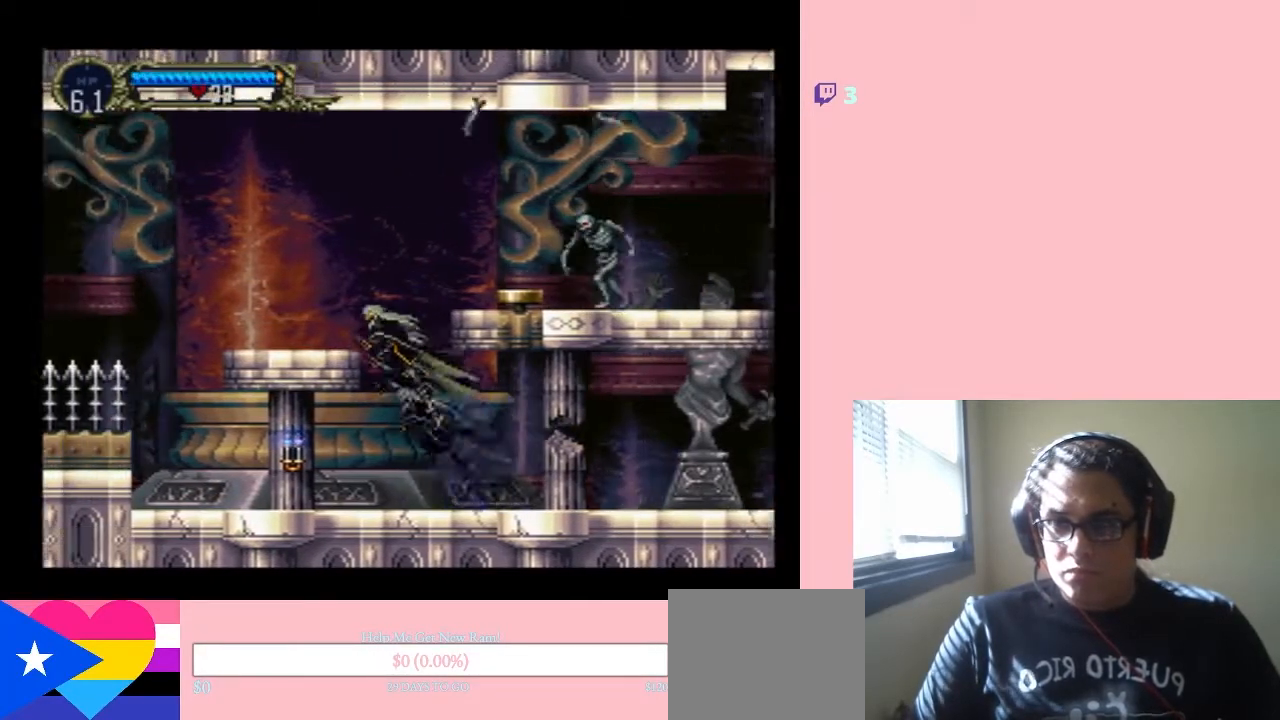
{"buttons": ["DPAD_LEFT"], "left_stick": "center", "right_stick": "center", "events": [[317, "B", "up"]]}
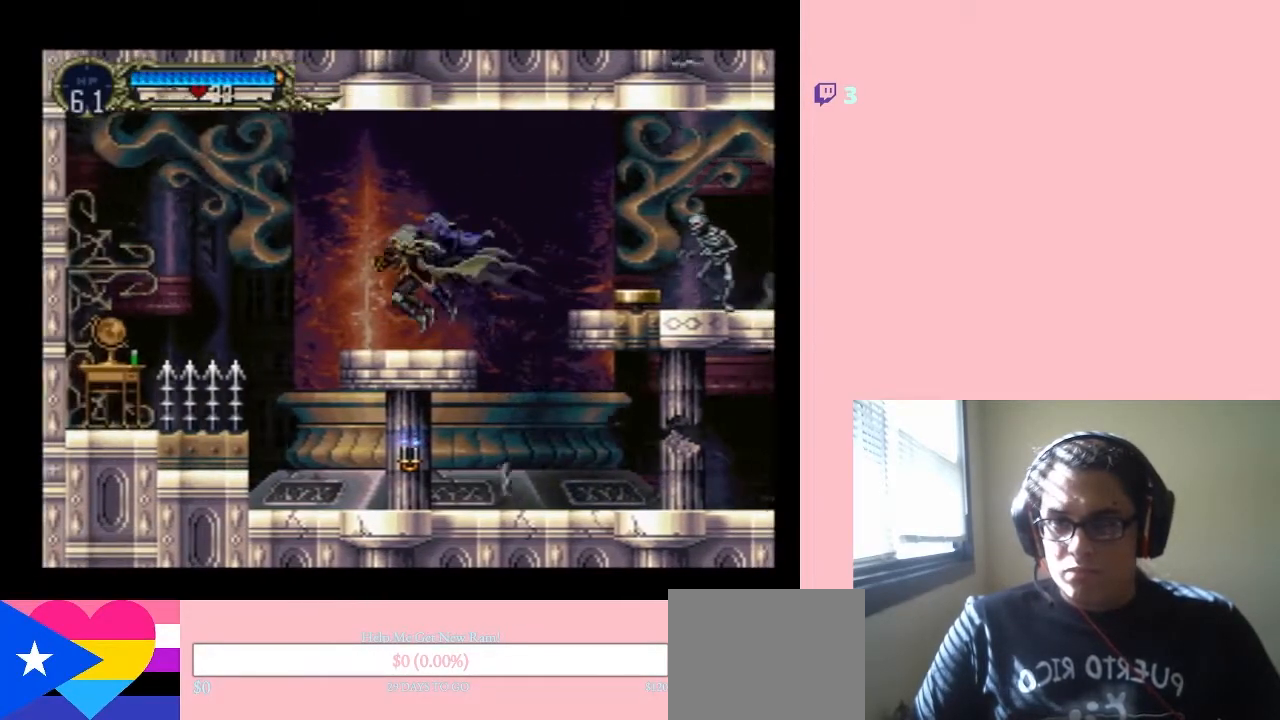
{"buttons": ["DPAD_RIGHT"], "left_stick": "center", "right_stick": "center", "events": [[200, "DPAD_LEFT", "up"], [417, "DPAD_RIGHT", "down"]]}
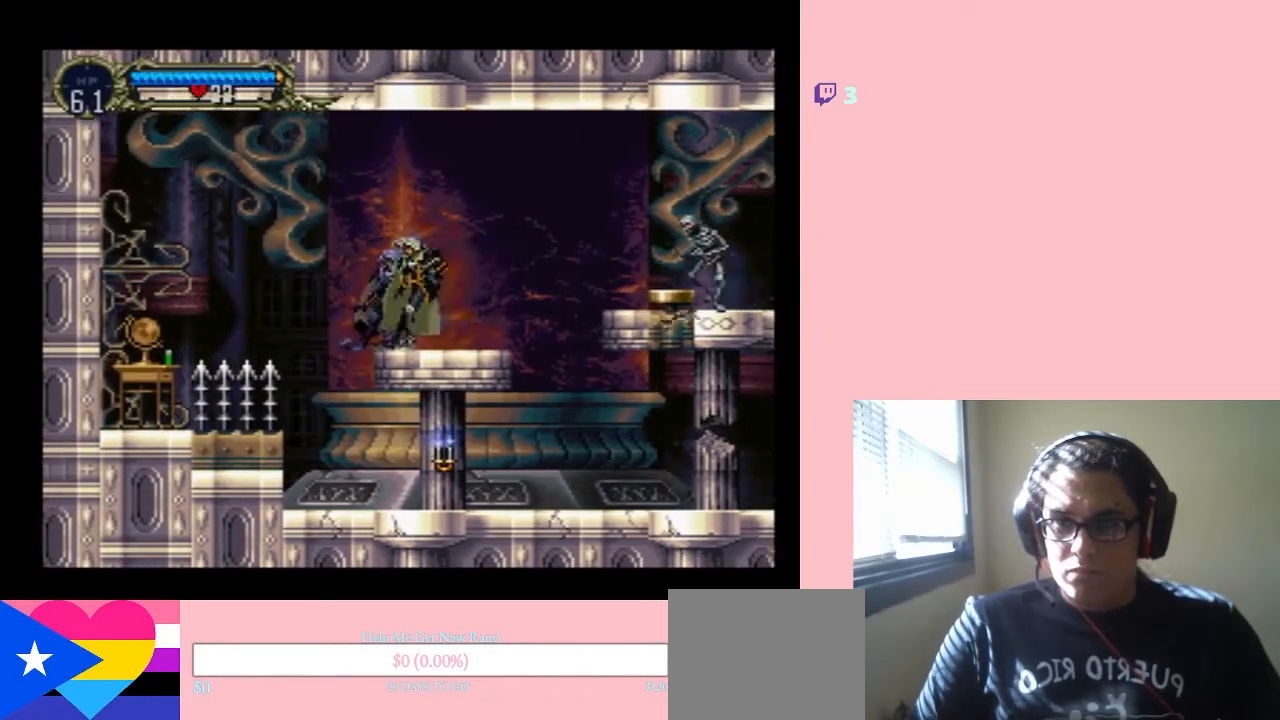
{"buttons": ["DPAD_RIGHT"], "left_stick": "center", "right_stick": "center", "events": [[150, "B", "down"], [383, "B", "up"]]}
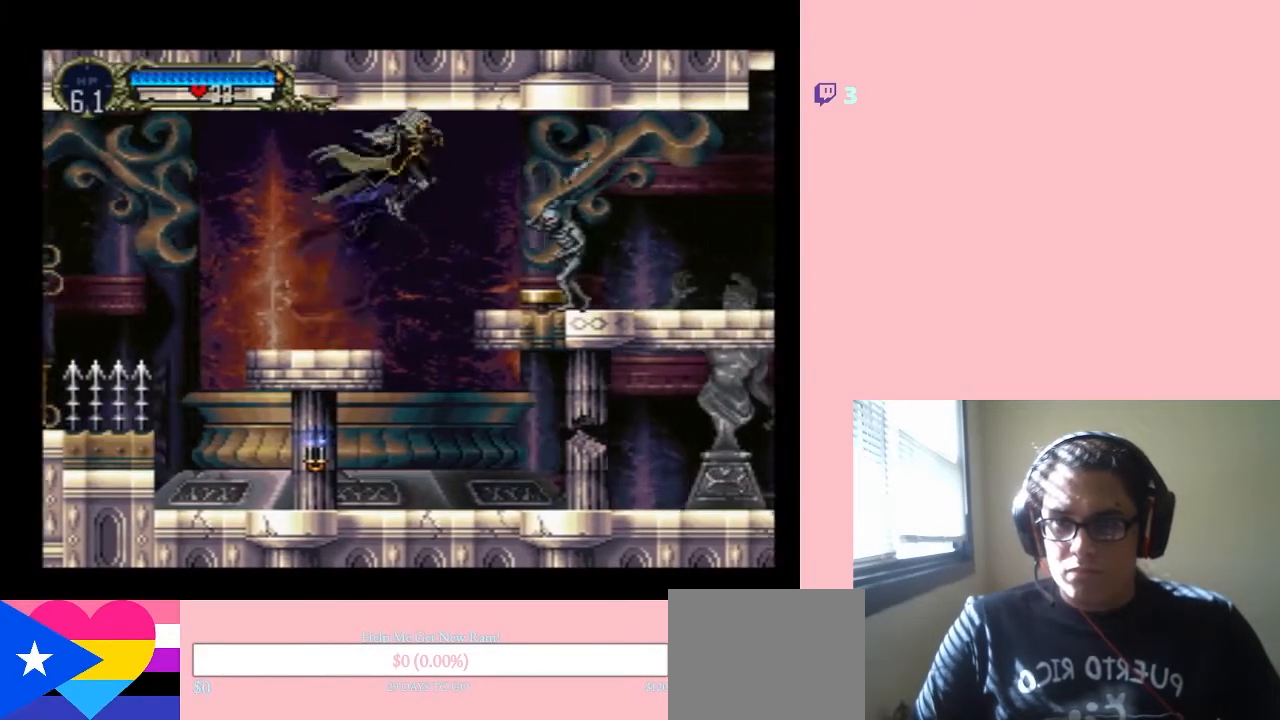
{"buttons": ["Y", "DPAD_DOWN"], "left_stick": "center", "right_stick": "center", "events": [[167, "DPAD_DOWN", "down"], [167, "DPAD_RIGHT", "up"], [167, "Y", "down"], [233, "DPAD_LEFT", "down"], [383, "DPAD_LEFT", "up"]]}
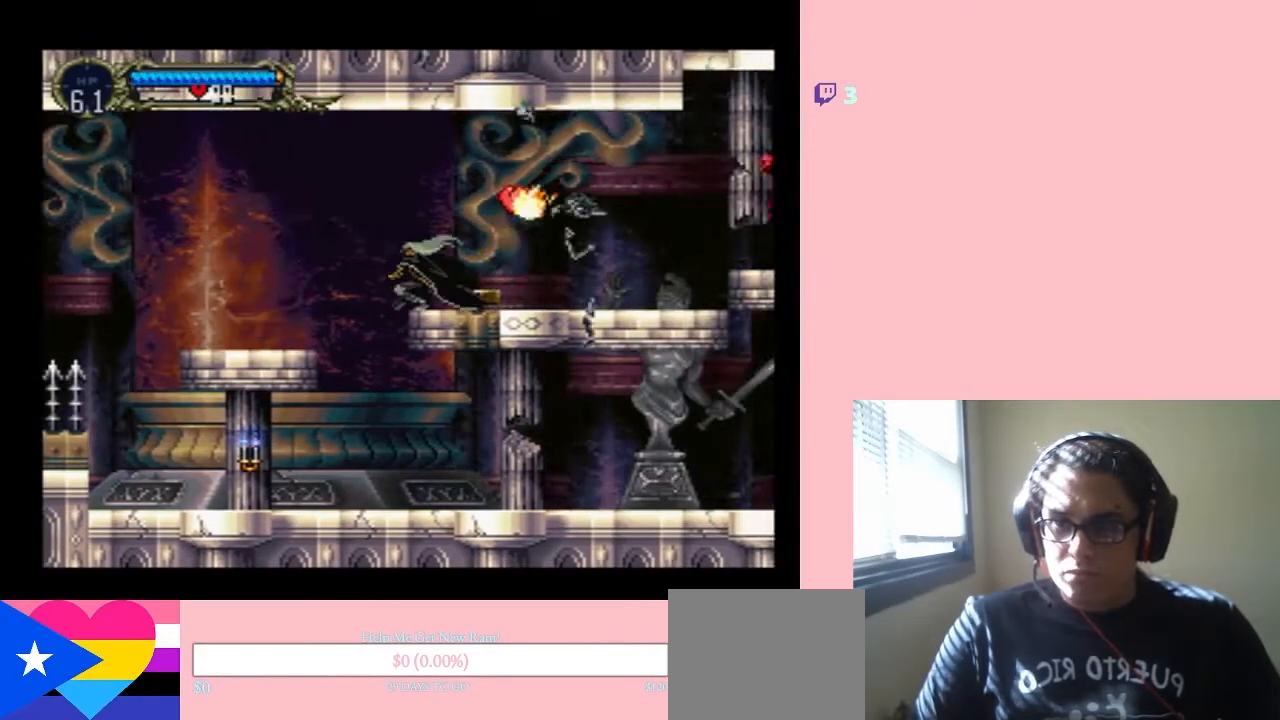
{"buttons": ["DPAD_RIGHT"], "left_stick": "center", "right_stick": "center", "events": [[33, "DPAD_RIGHT", "down"], [67, "DPAD_DOWN", "up"], [100, "Y", "up"]]}
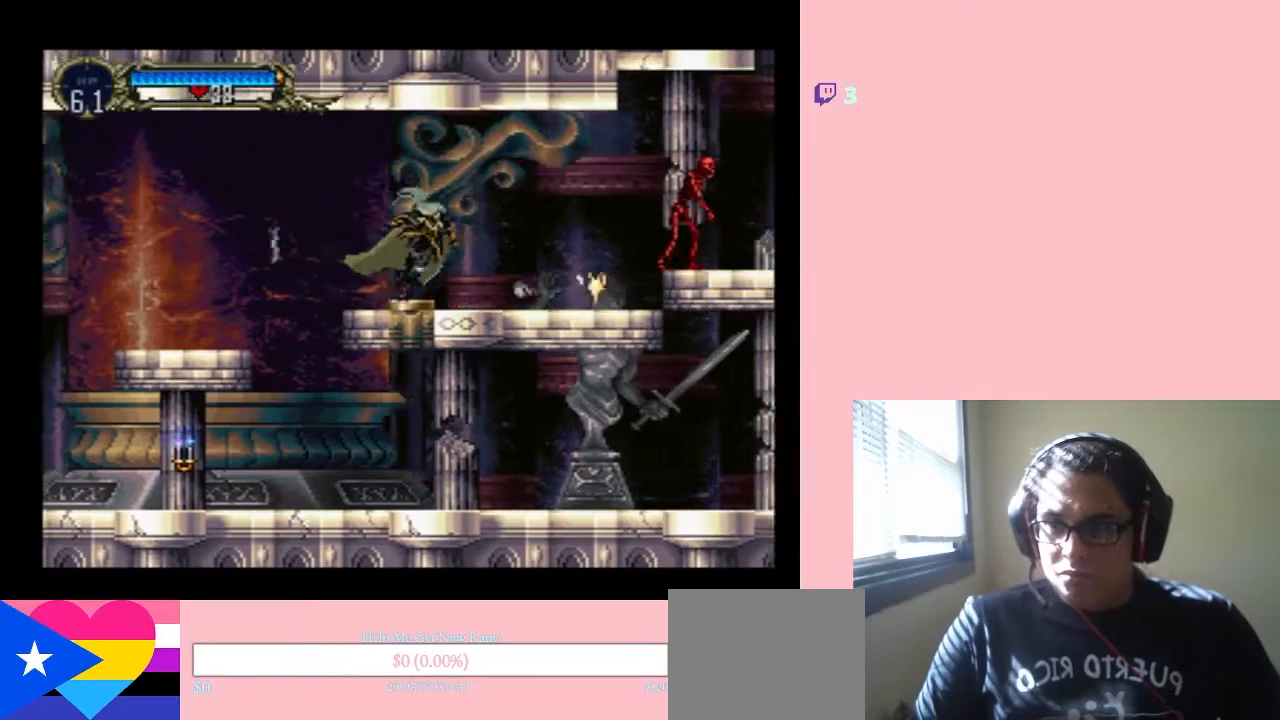
{"buttons": ["DPAD_RIGHT"], "left_stick": "center", "right_stick": "center", "events": []}
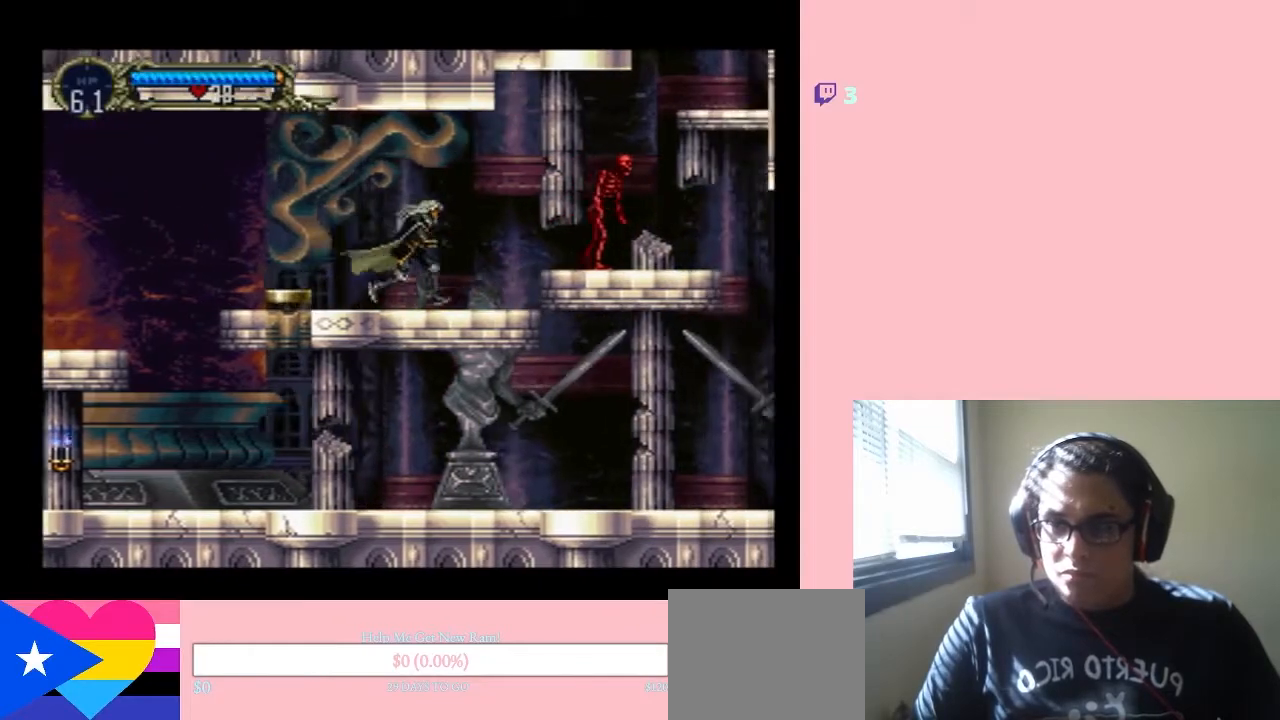
{"buttons": ["Y", "DPAD_RIGHT"], "left_stick": "center", "right_stick": "center", "events": [[417, "Y", "down"]]}
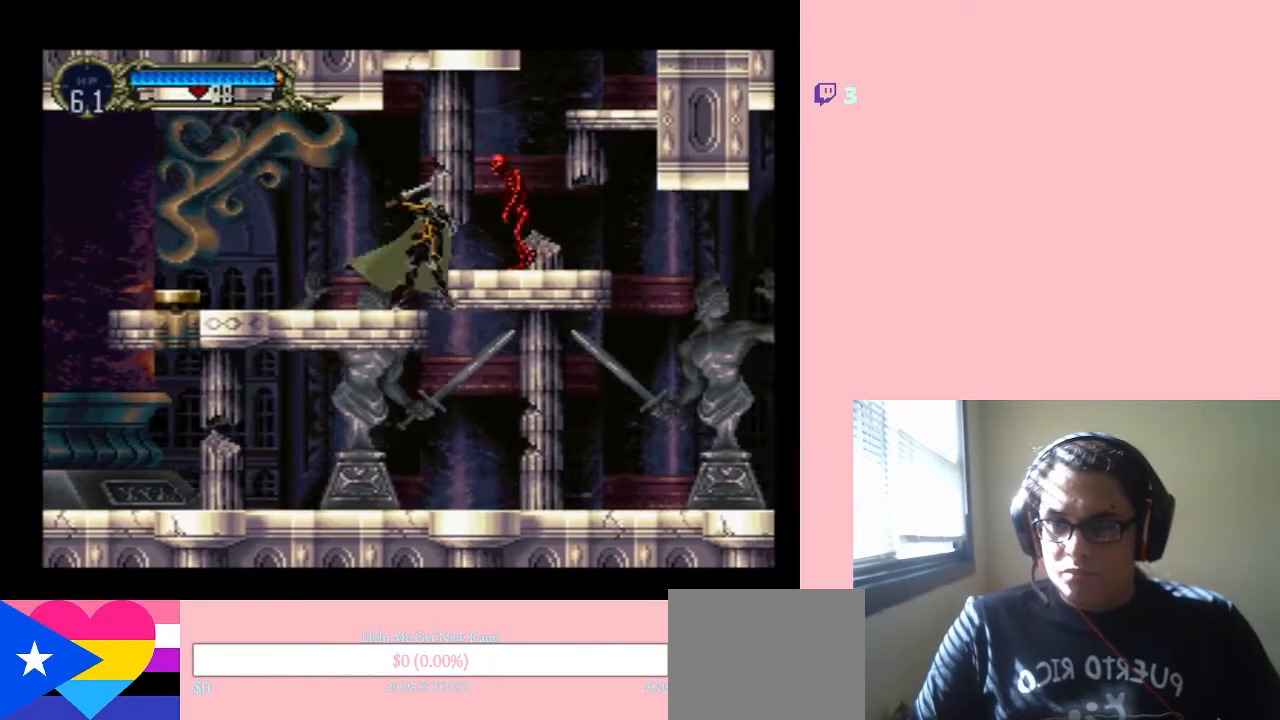
{"buttons": ["Y"], "left_stick": "center", "right_stick": "center", "events": [[67, "DPAD_RIGHT", "up"]]}
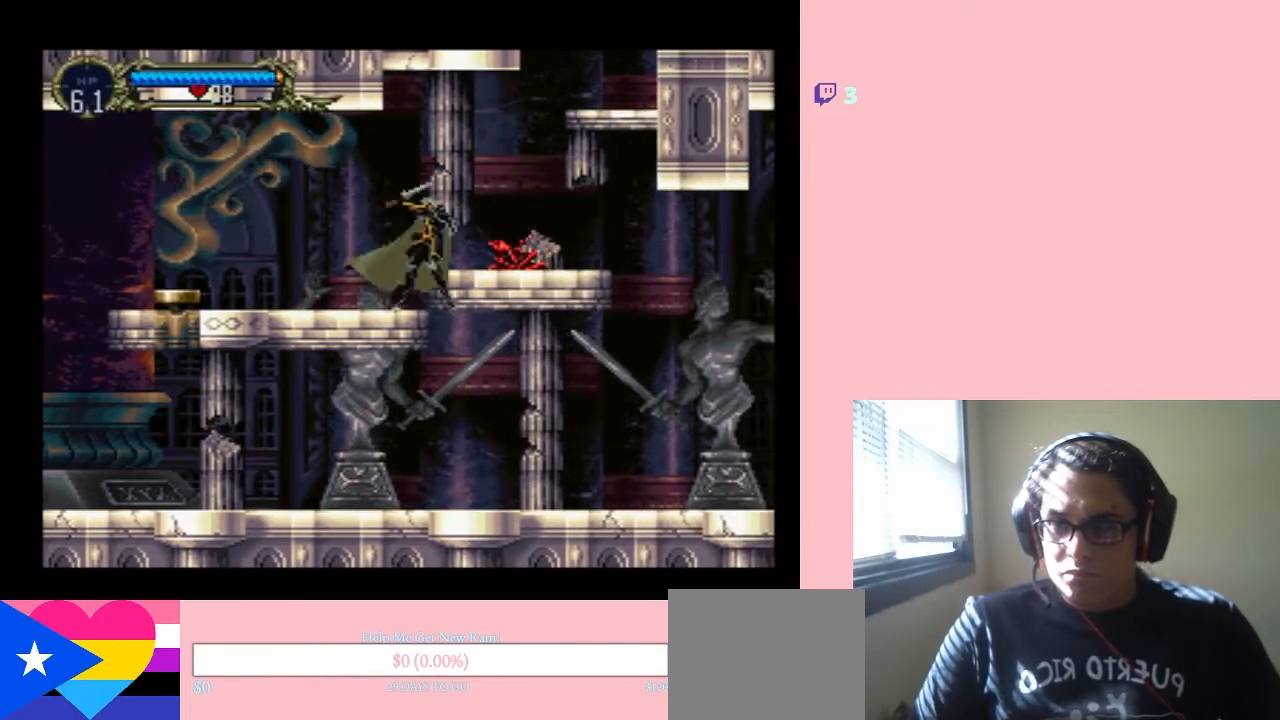
{"buttons": ["DPAD_LEFT"], "left_stick": "center", "right_stick": "center", "events": [[33, "DPAD_LEFT", "down"], [33, "Y", "up"]]}
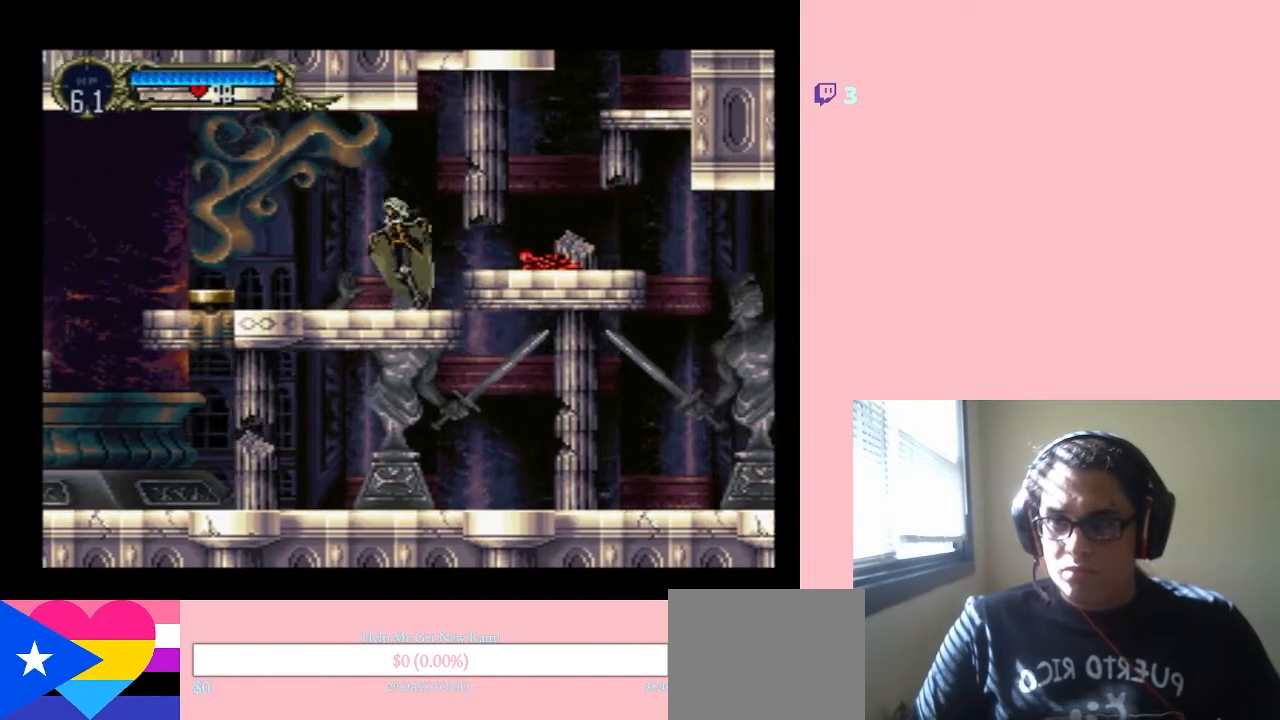
{"buttons": ["DPAD_LEFT"], "left_stick": "center", "right_stick": "center", "events": []}
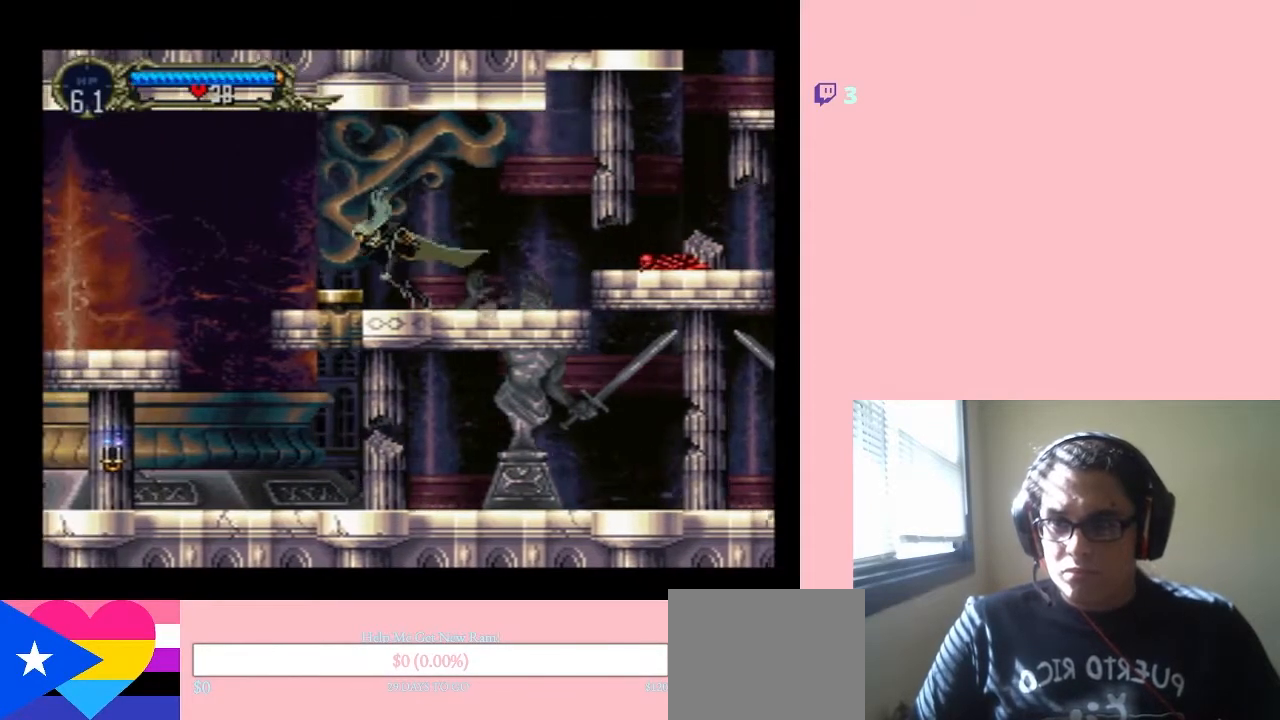
{"buttons": [], "left_stick": "center", "right_stick": "center", "events": [[300, "DPAD_LEFT", "up"], [417, "DPAD_RIGHT", "down"], [483, "DPAD_RIGHT", "up"]]}
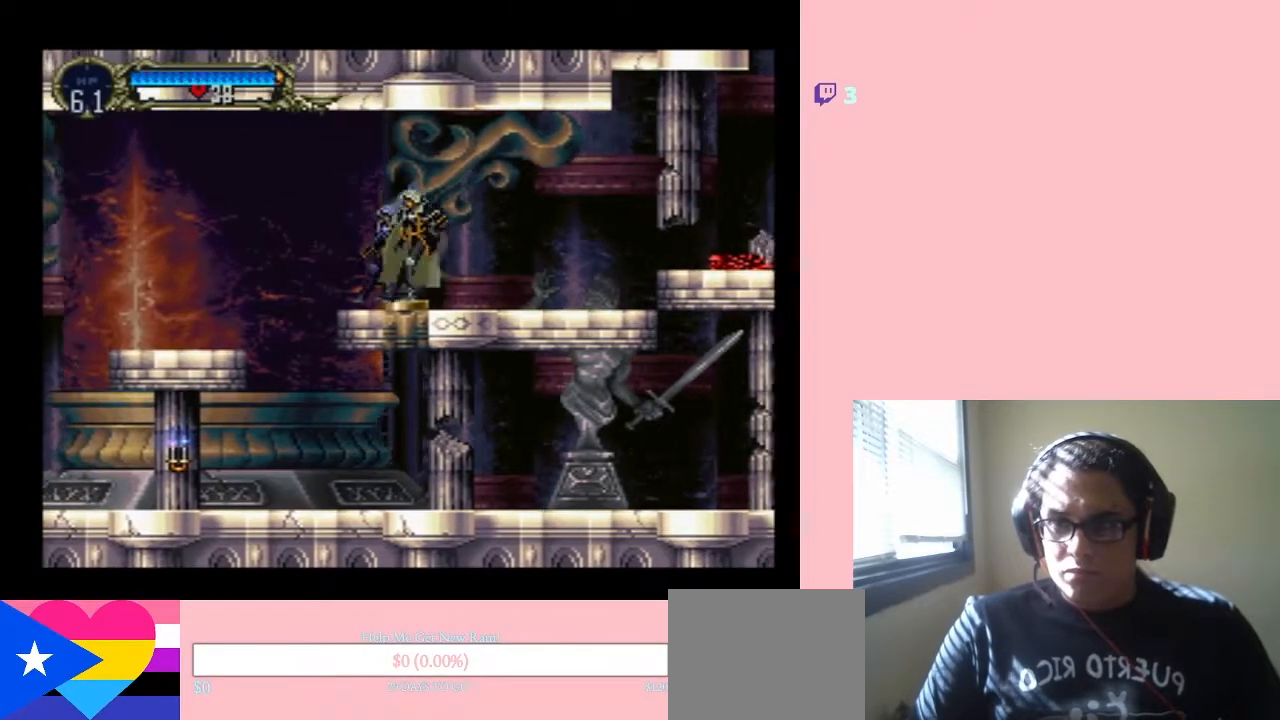
{"buttons": [], "left_stick": "center", "right_stick": "center", "events": []}
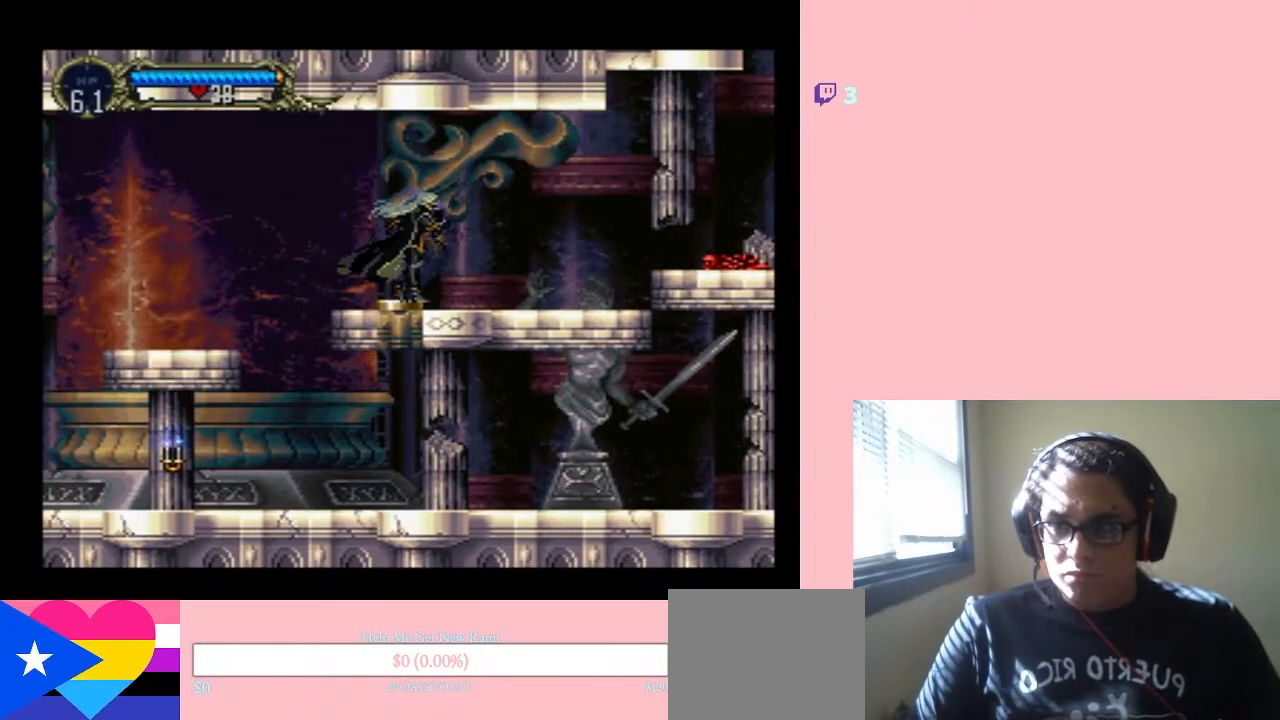
{"buttons": ["DPAD_LEFT"], "left_stick": "center", "right_stick": "center", "events": [[67, "DPAD_LEFT", "down"]]}
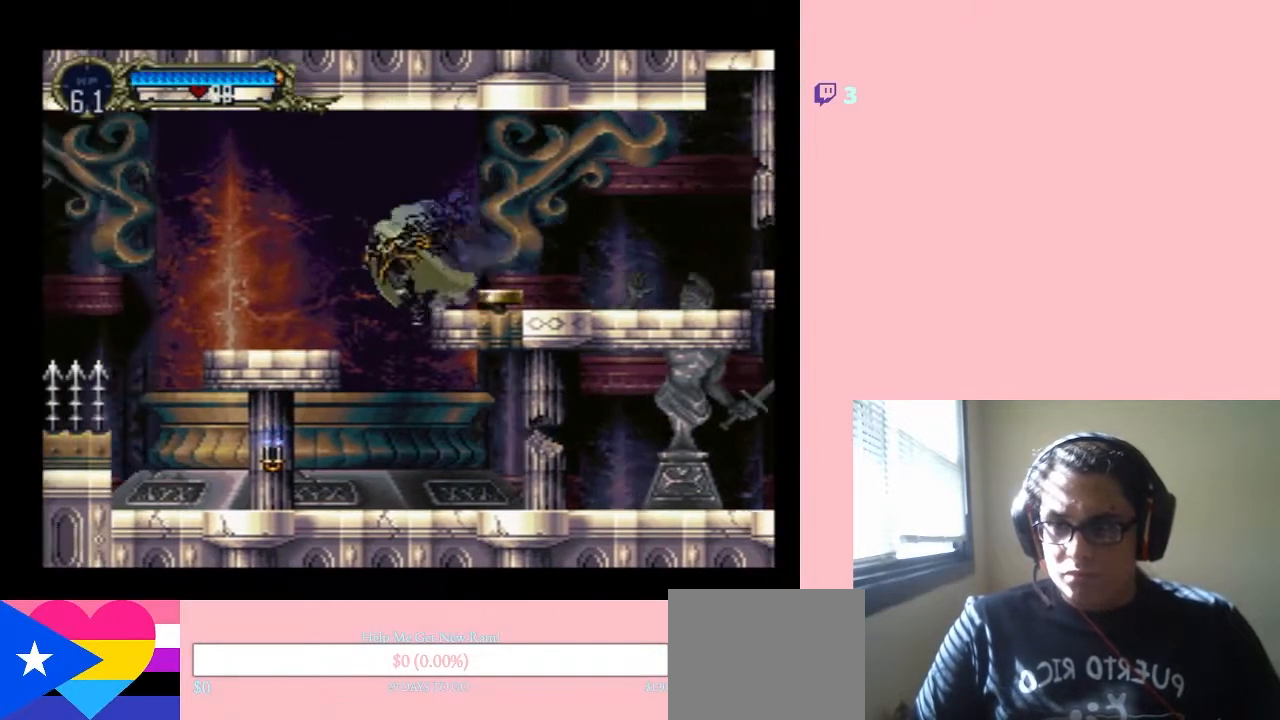
{"buttons": ["DPAD_LEFT"], "left_stick": "center", "right_stick": "center", "events": []}
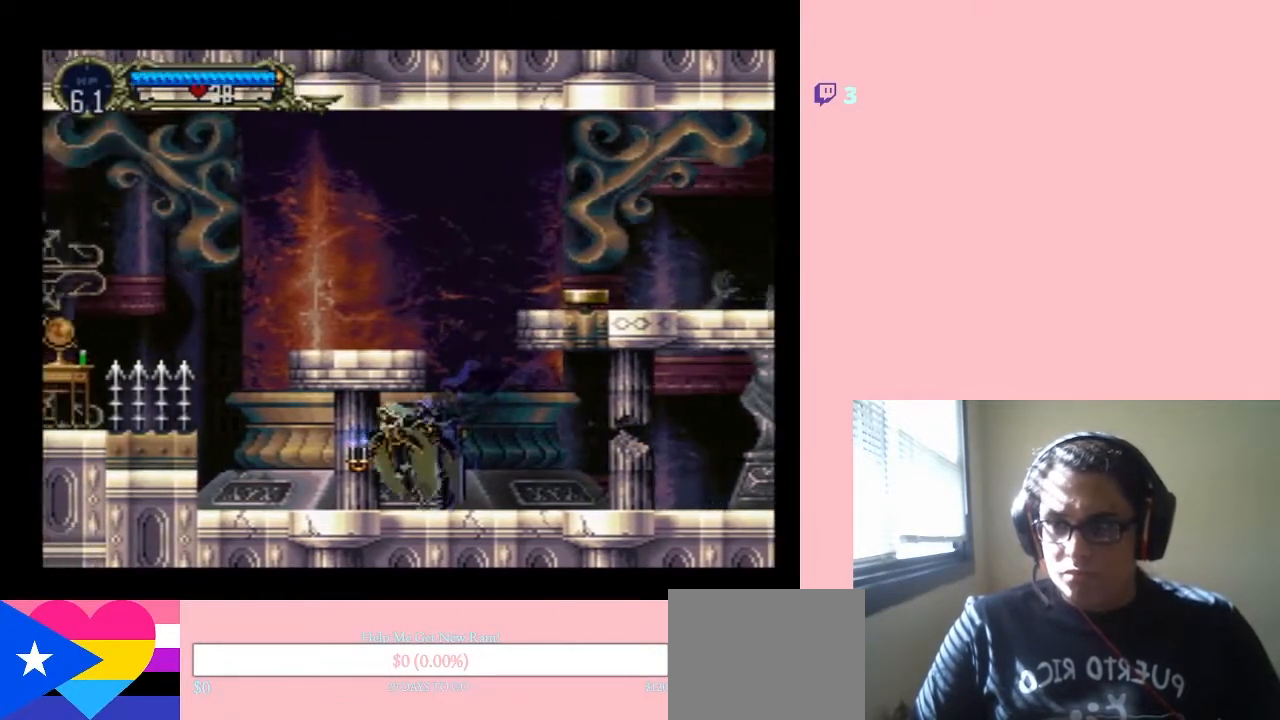
{"buttons": ["DPAD_LEFT"], "left_stick": "center", "right_stick": "center", "events": [[200, "Y", "down"], [333, "DPAD_LEFT", "up"], [350, "Y", "up"], [450, "DPAD_LEFT", "down"]]}
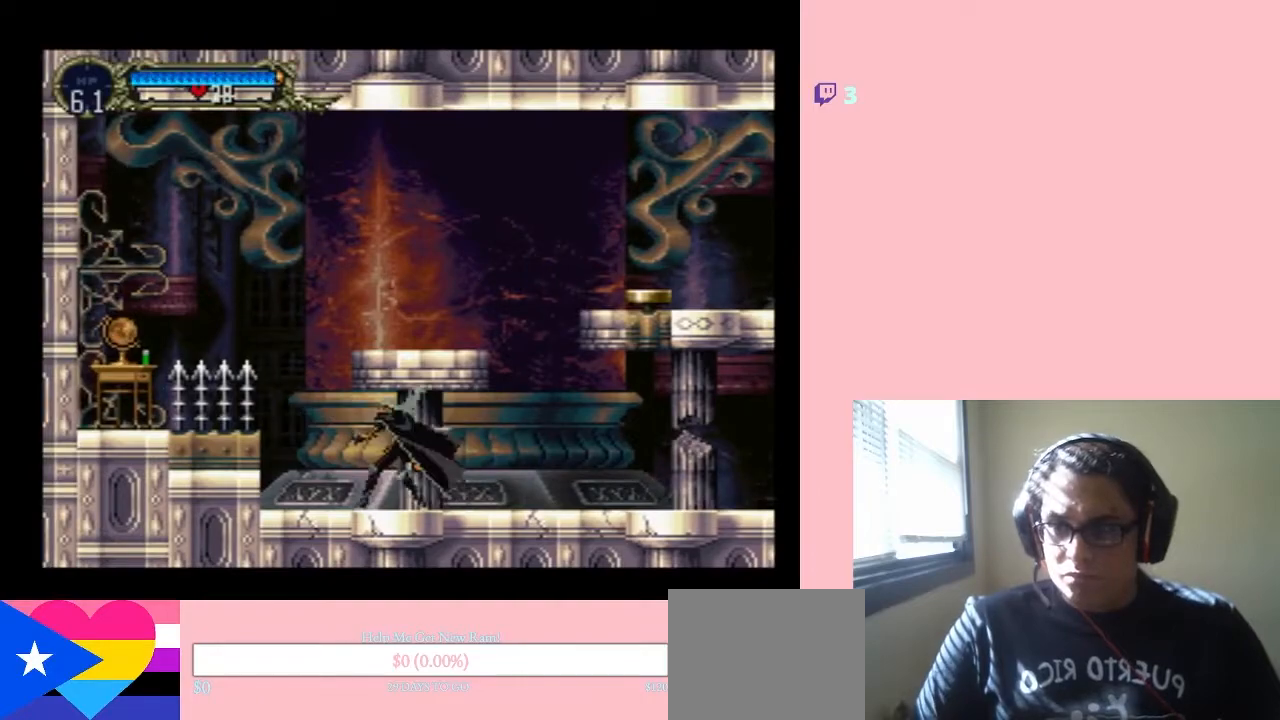
{"buttons": ["DPAD_RIGHT"], "left_stick": "center", "right_stick": "center", "events": [[467, "DPAD_LEFT", "up"], [467, "DPAD_UP", "down"], [500, "DPAD_RIGHT", "down"], [500, "DPAD_UP", "up"]]}
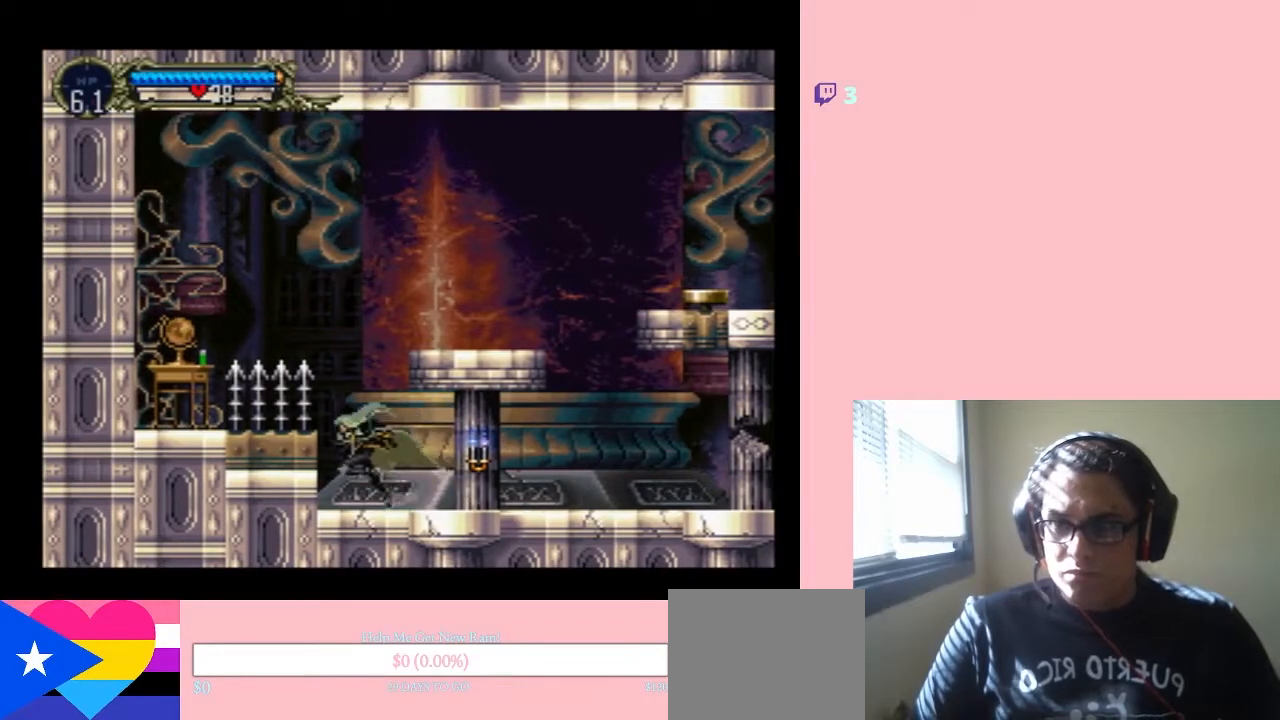
{"buttons": ["DPAD_LEFT"], "left_stick": "center", "right_stick": "center", "events": [[67, "Y", "down"], [200, "DPAD_RIGHT", "up"], [267, "Y", "up"], [450, "DPAD_LEFT", "down"]]}
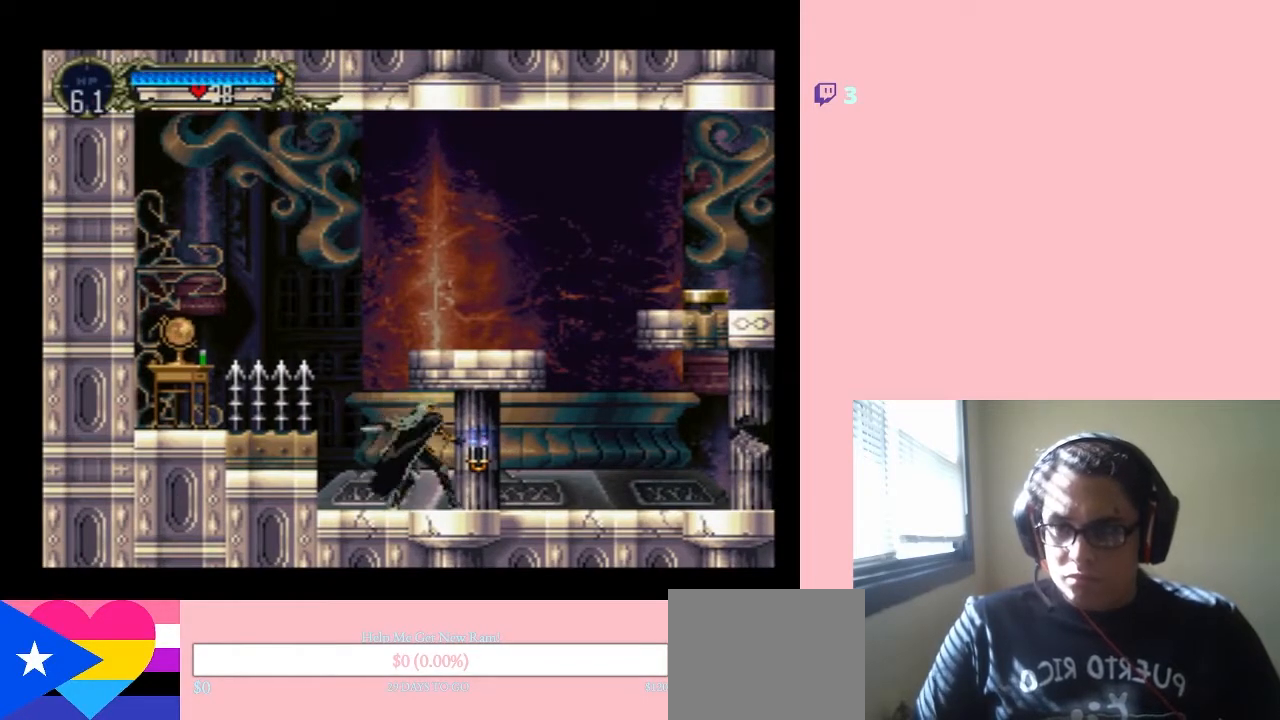
{"buttons": ["DPAD_DOWN"], "left_stick": "center", "right_stick": "center", "events": [[200, "DPAD_LEFT", "up"], [283, "DPAD_RIGHT", "down"], [433, "DPAD_DOWN", "down"], [433, "DPAD_RIGHT", "up"]]}
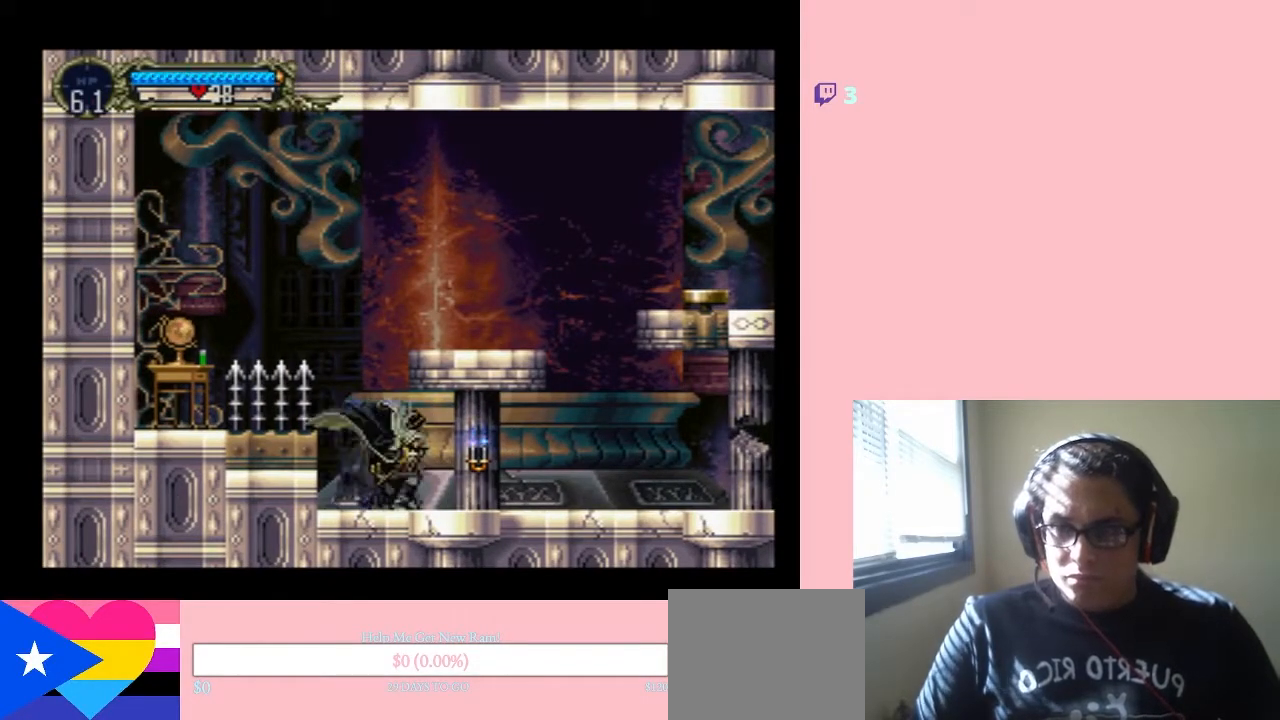
{"buttons": ["DPAD_LEFT"], "left_stick": "center", "right_stick": "center", "events": [[33, "Y", "down"], [200, "Y", "up"], [417, "DPAD_DOWN", "up"], [417, "DPAD_LEFT", "down"]]}
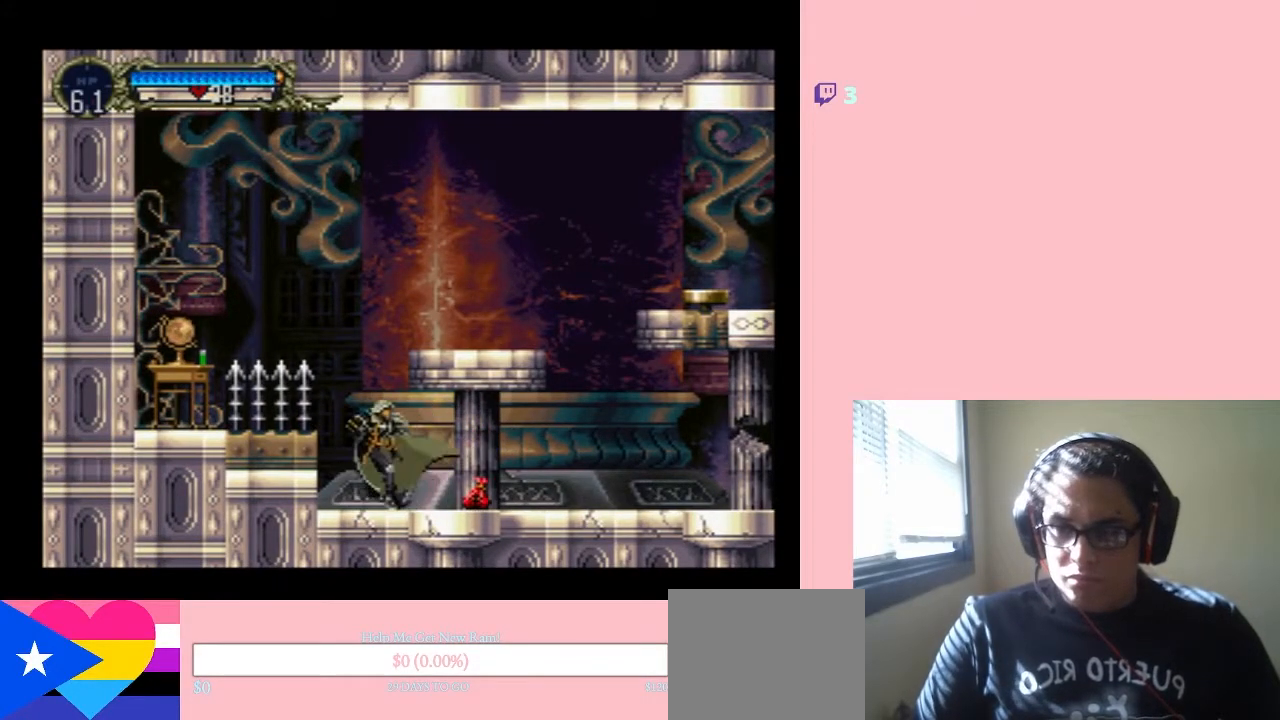
{"buttons": ["DPAD_RIGHT"], "left_stick": "center", "right_stick": "center", "events": [[100, "DPAD_LEFT", "up"], [200, "DPAD_RIGHT", "down"]]}
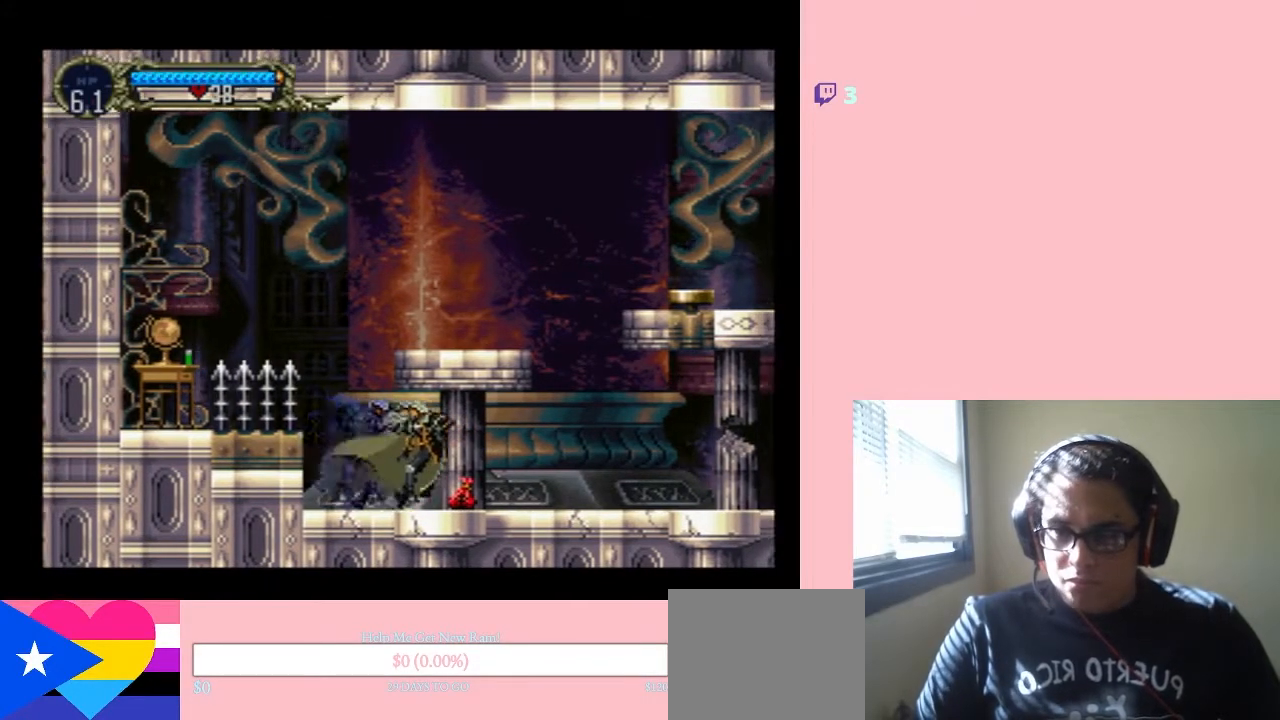
{"buttons": ["DPAD_LEFT"], "left_stick": "center", "right_stick": "center", "events": [[167, "DPAD_LEFT", "down"], [167, "DPAD_RIGHT", "up"]]}